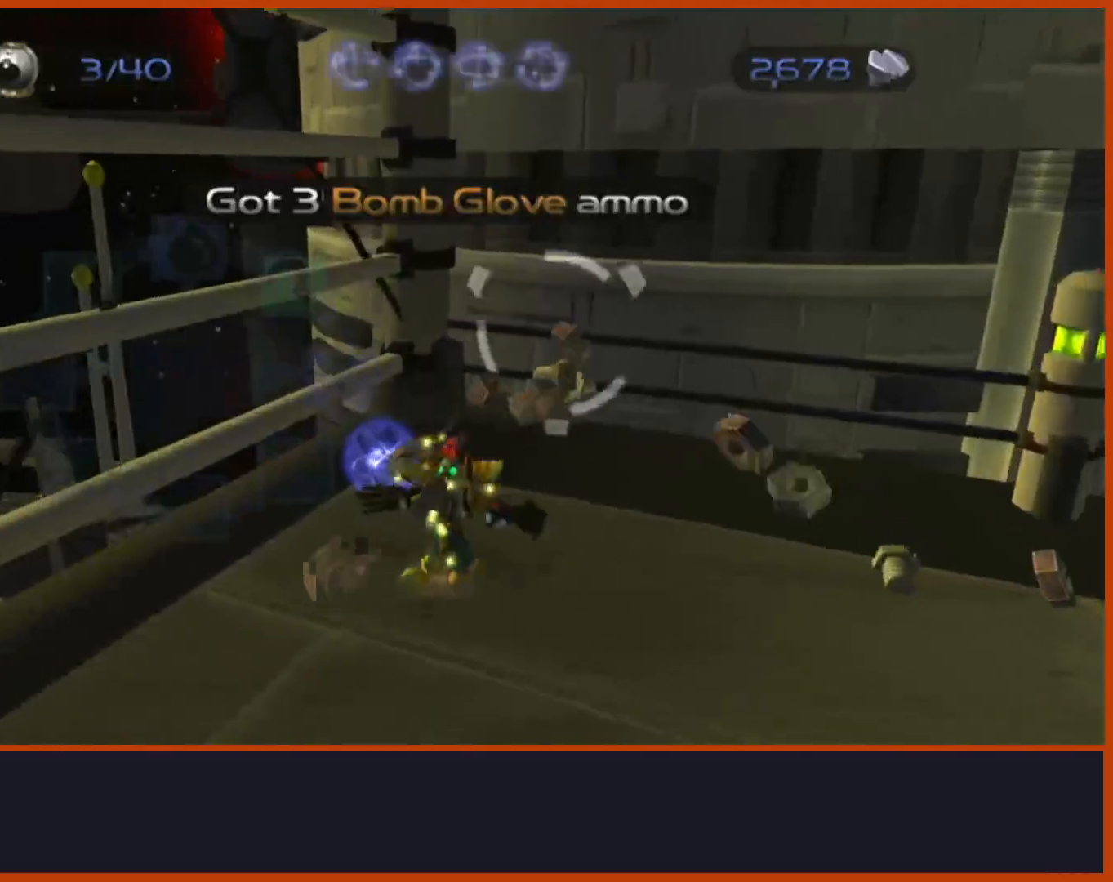
Gameplay with a controller (PlayStation layout); each line is a JSON object with the inputs held at the frame after it. "events" lists button and stick changes between this image and that frame as [ms after this image, input, new state], when the widget could be followed in between.
{"buttons": [], "left_stick": "right", "right_stick": "left", "events": [[133, "left_stick", "right"], [500, "right_stick", "left"]]}
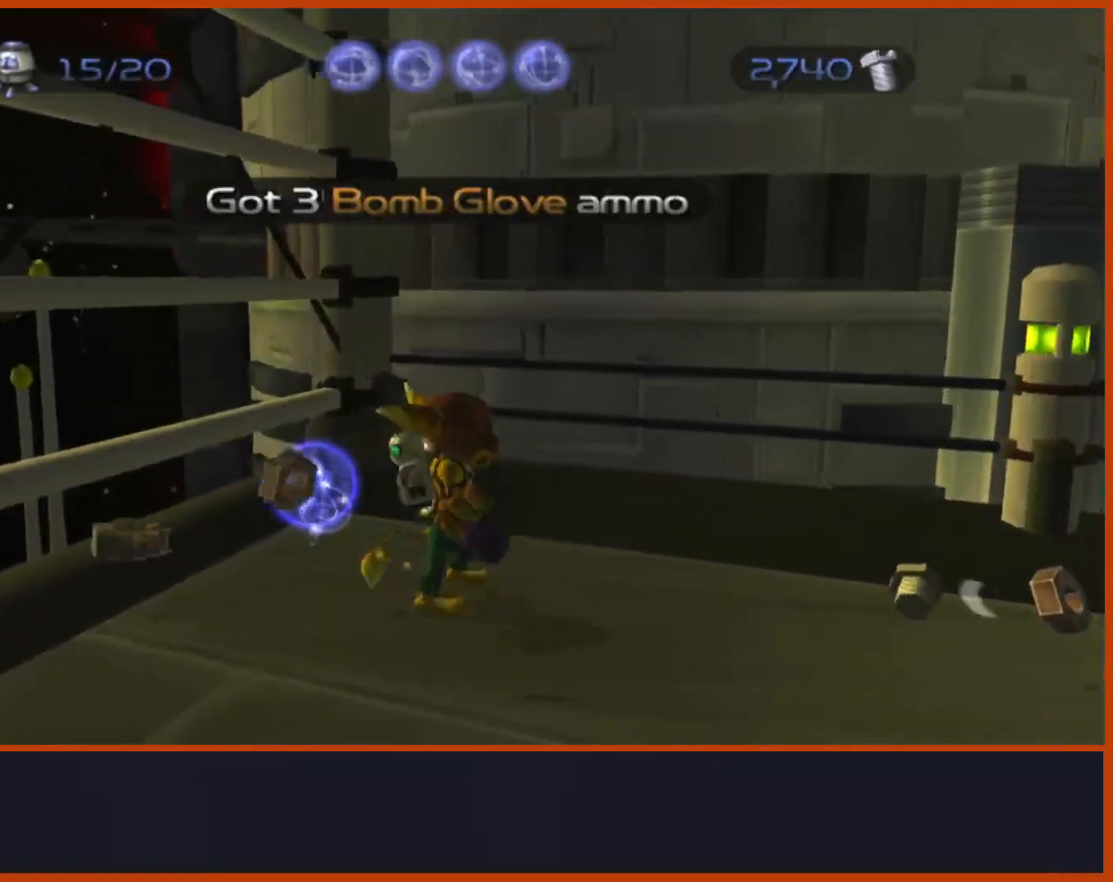
{"buttons": [], "left_stick": "up", "right_stick": "center", "events": [[217, "right_stick", "center"], [333, "left_stick", "up-right"], [433, "left_stick", "up"]]}
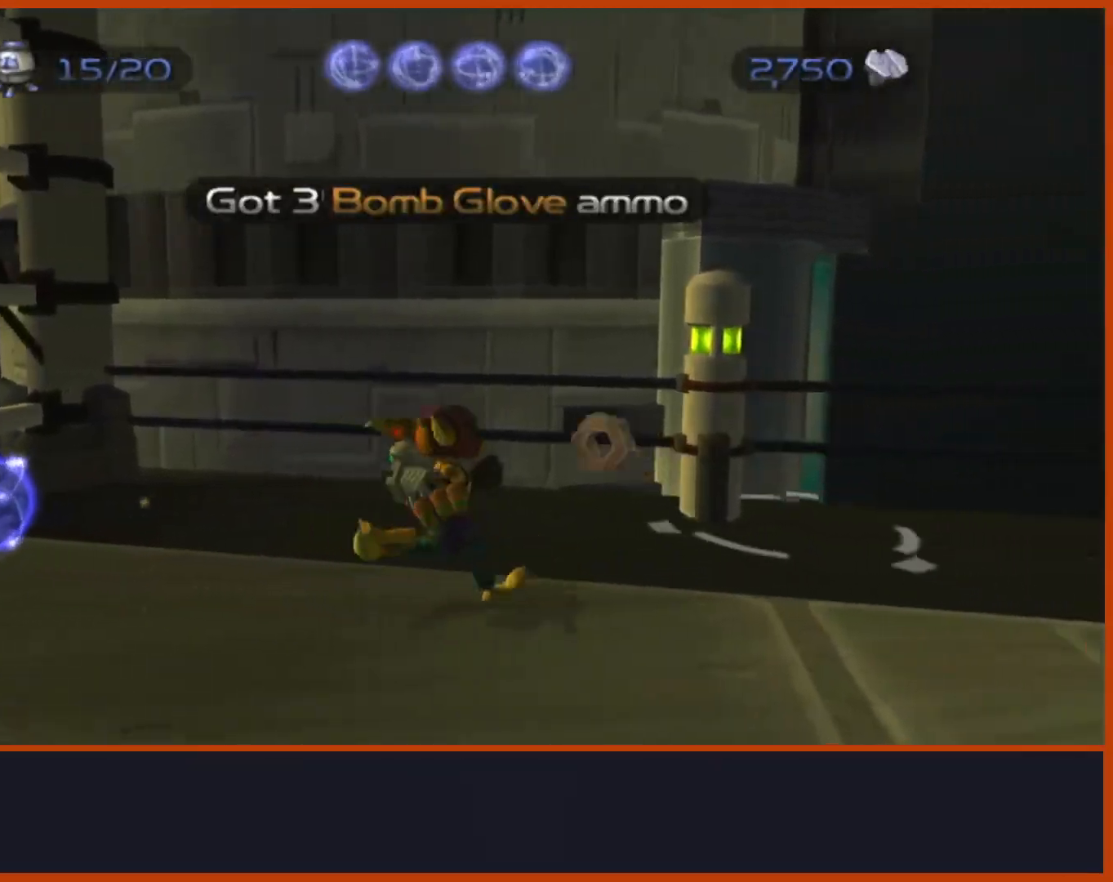
{"buttons": [], "left_stick": "center", "right_stick": "down", "events": [[17, "left_stick", "up-left"], [117, "left_stick", "center"], [183, "right_stick", "down"], [217, "left_stick", "left"], [383, "left_stick", "up"], [433, "left_stick", "center"]]}
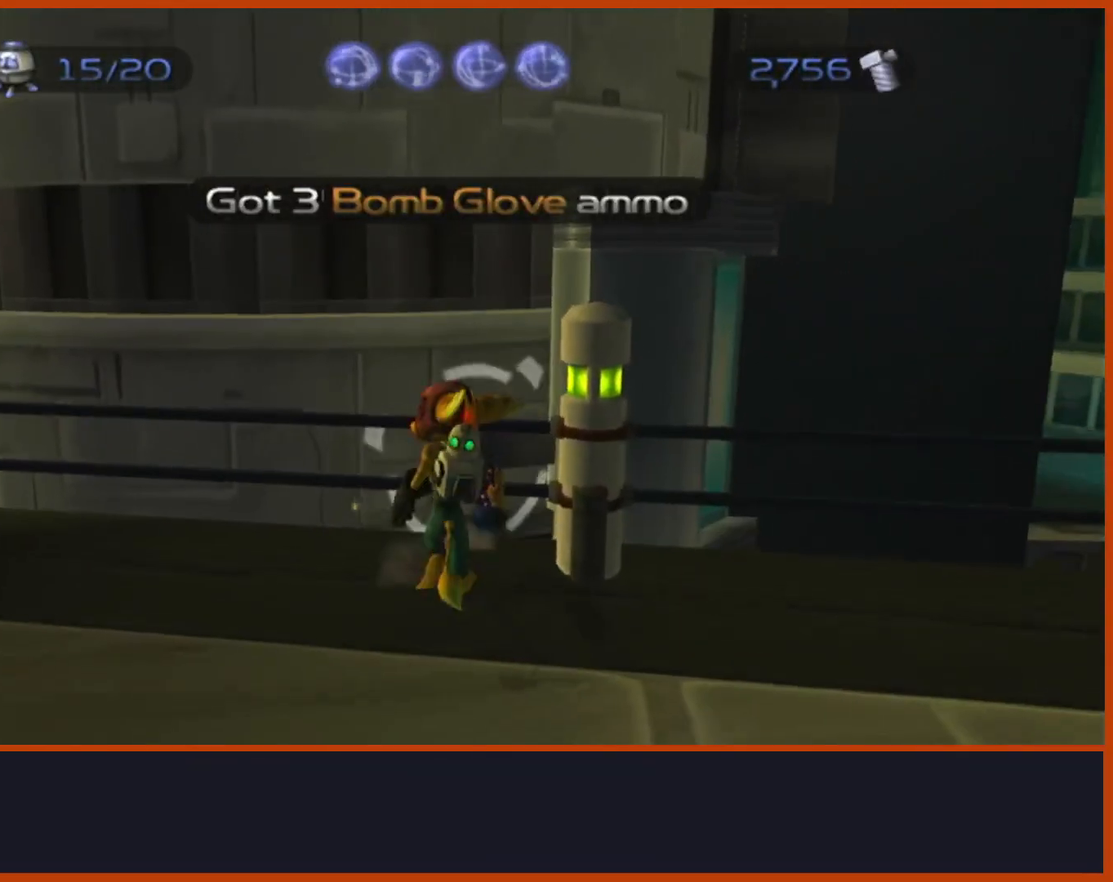
{"buttons": [], "left_stick": "center", "right_stick": "center", "events": [[67, "right_stick", "center"], [150, "left_stick", "up-left"], [433, "left_stick", "center"]]}
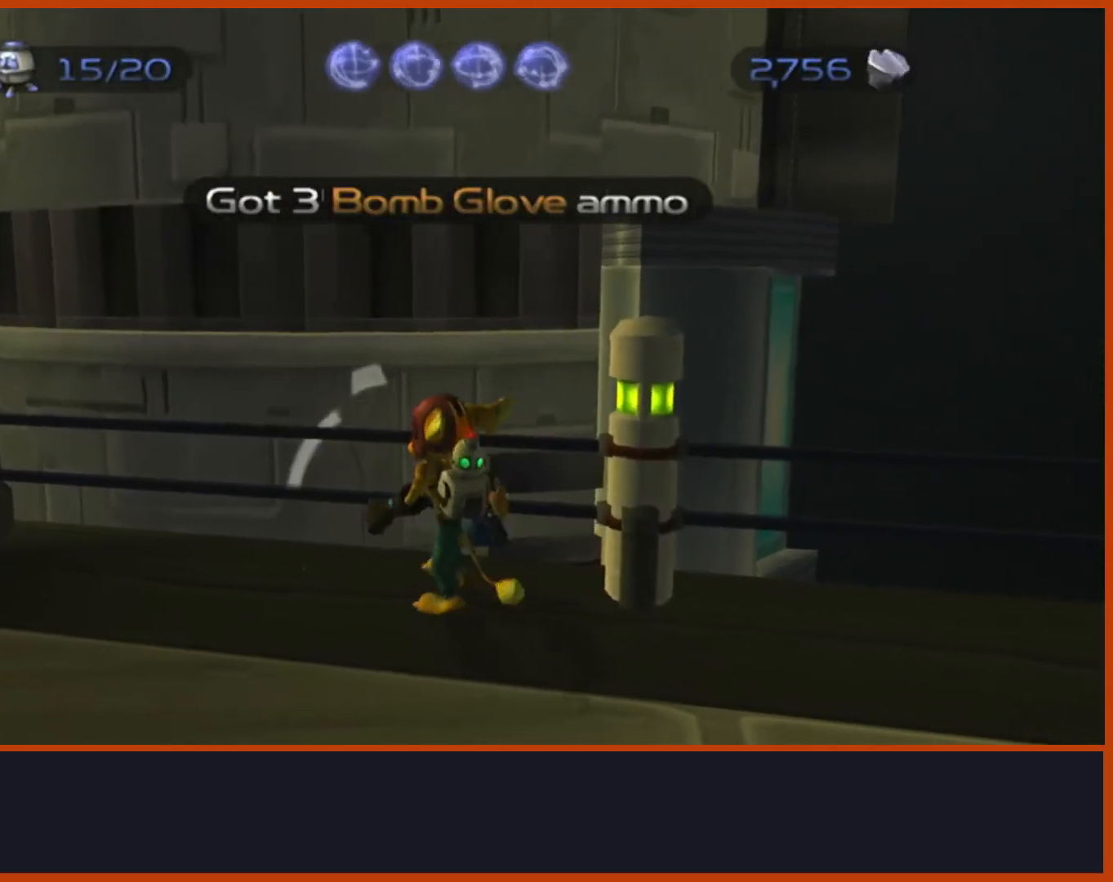
{"buttons": [], "left_stick": "center", "right_stick": "center", "events": []}
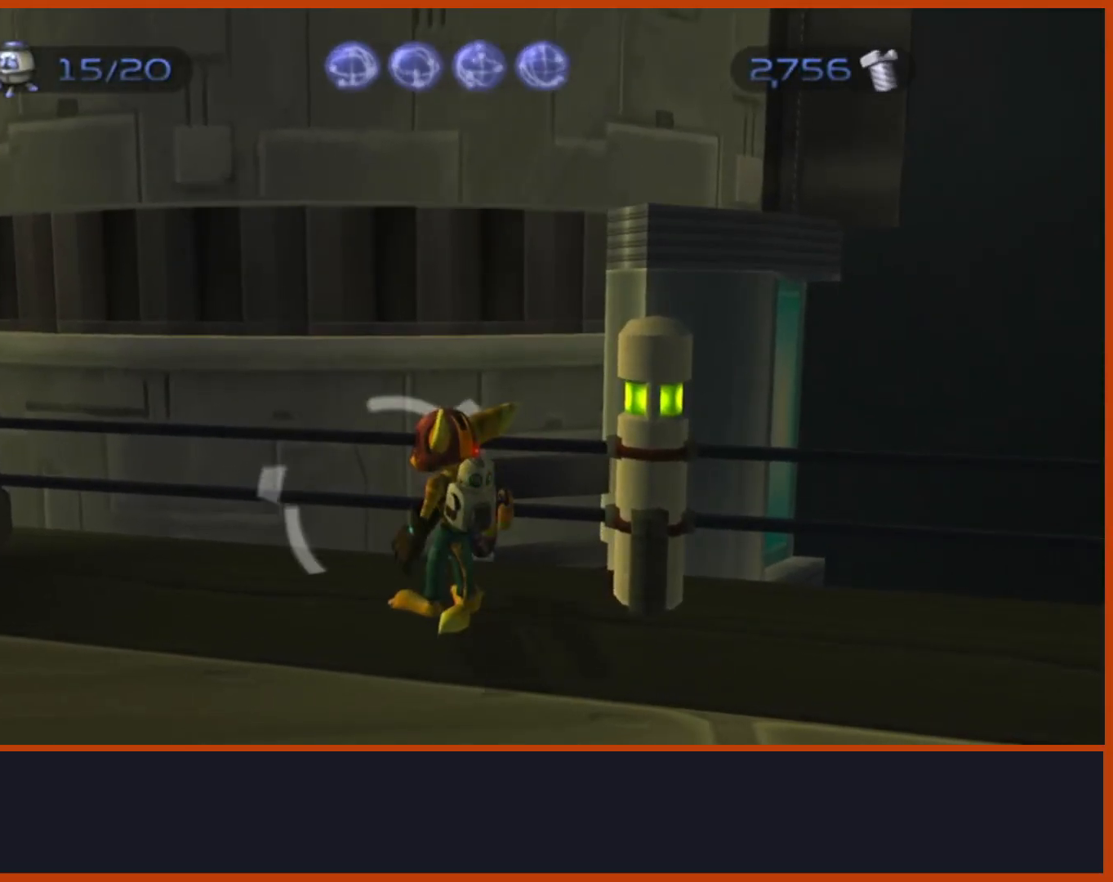
{"buttons": [], "left_stick": "center", "right_stick": "center", "events": []}
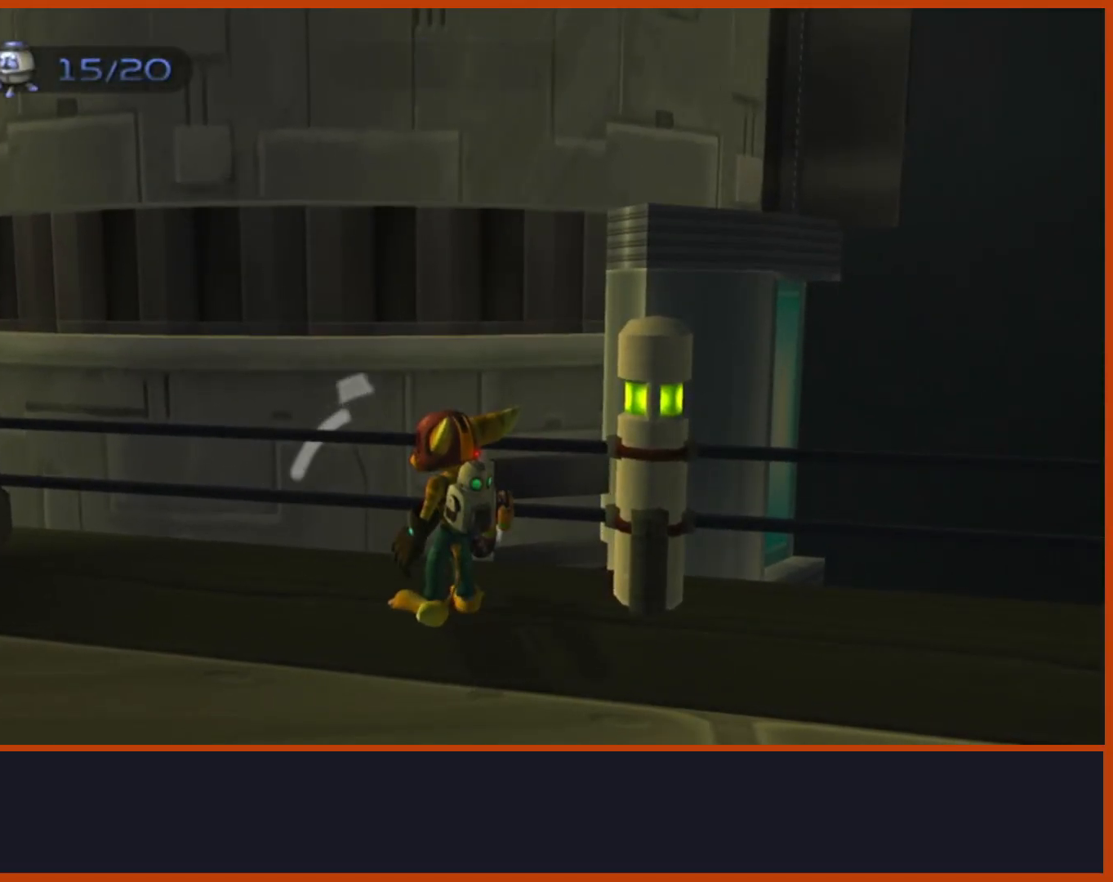
{"buttons": [], "left_stick": "center", "right_stick": "center", "events": []}
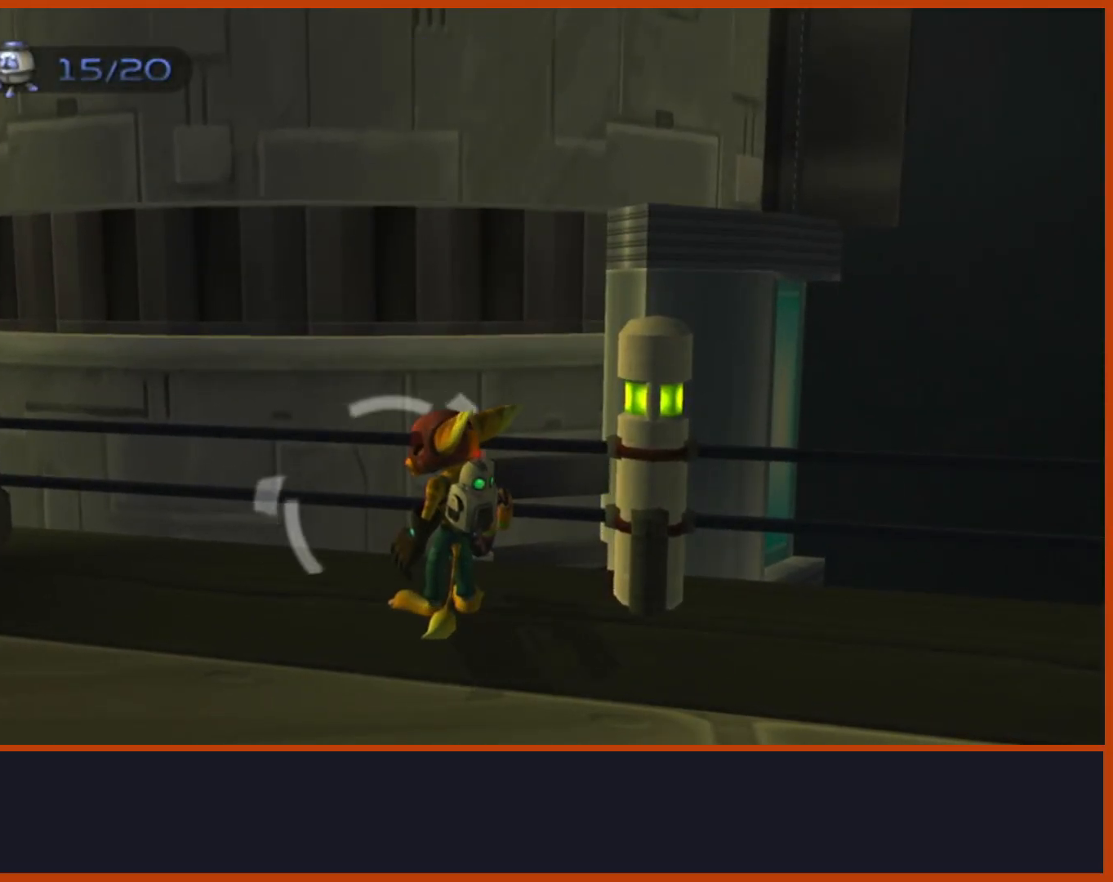
{"buttons": [], "left_stick": "center", "right_stick": "center", "events": []}
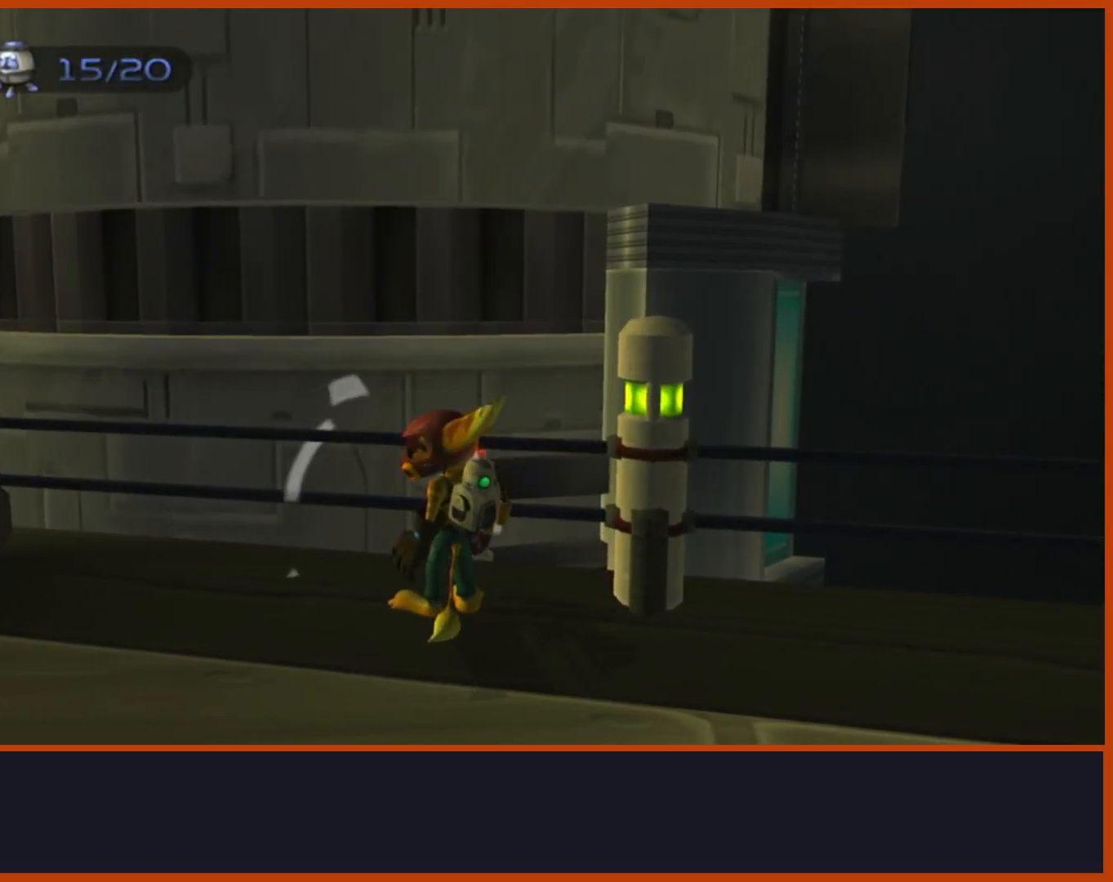
{"buttons": [], "left_stick": "center", "right_stick": "center", "events": []}
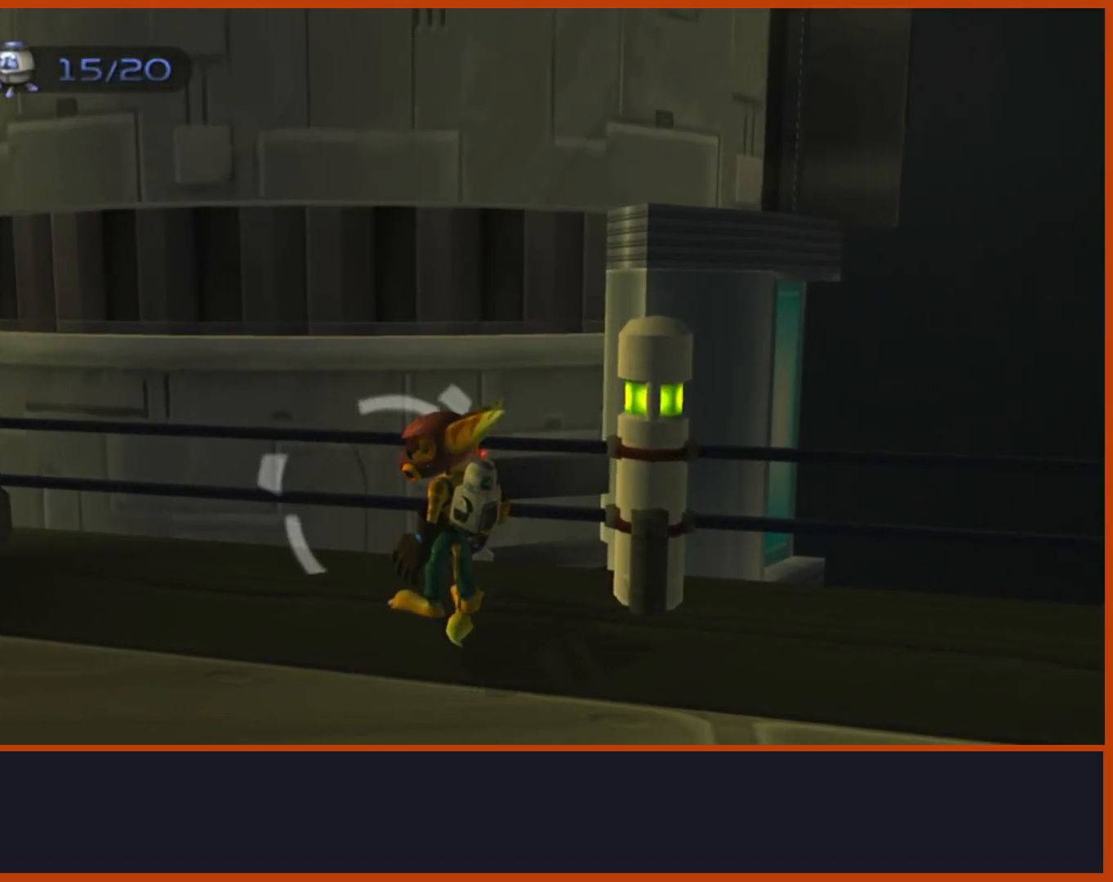
{"buttons": [], "left_stick": "center", "right_stick": "center", "events": []}
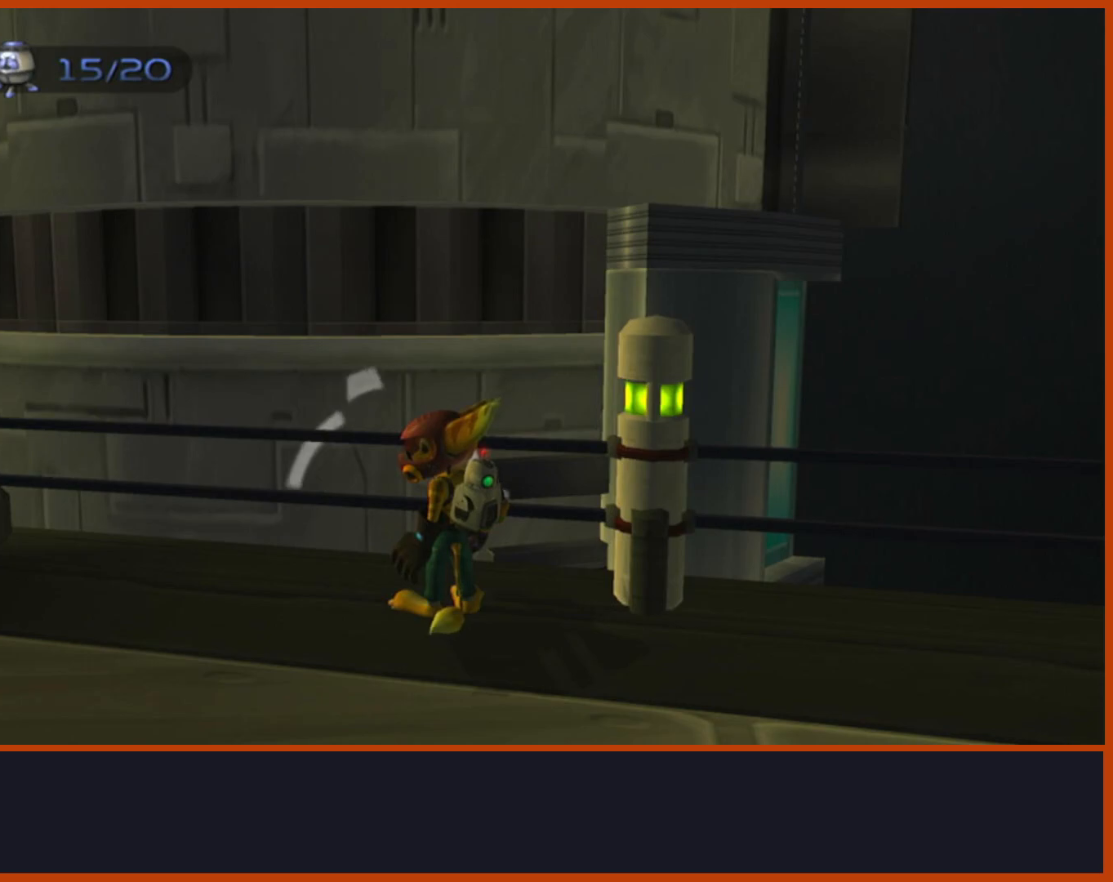
{"buttons": [], "left_stick": "center", "right_stick": "center", "events": []}
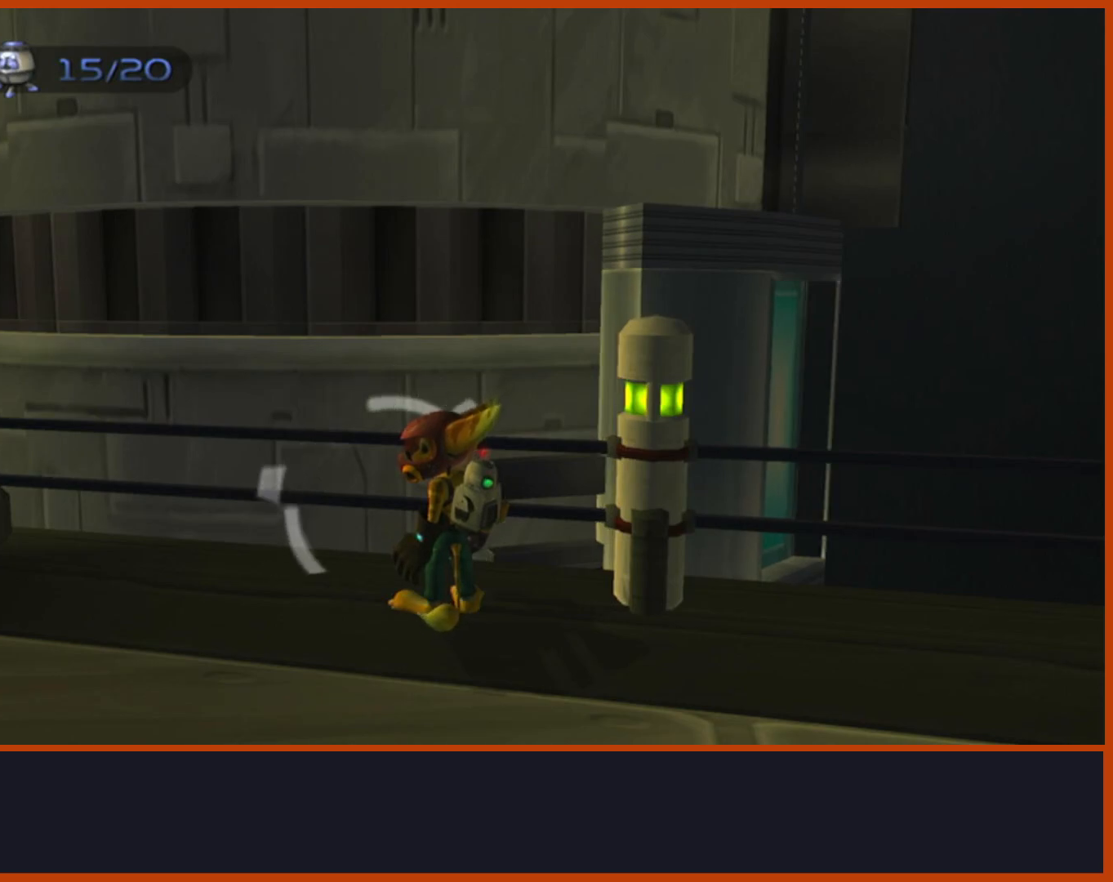
{"buttons": [], "left_stick": "center", "right_stick": "center", "events": []}
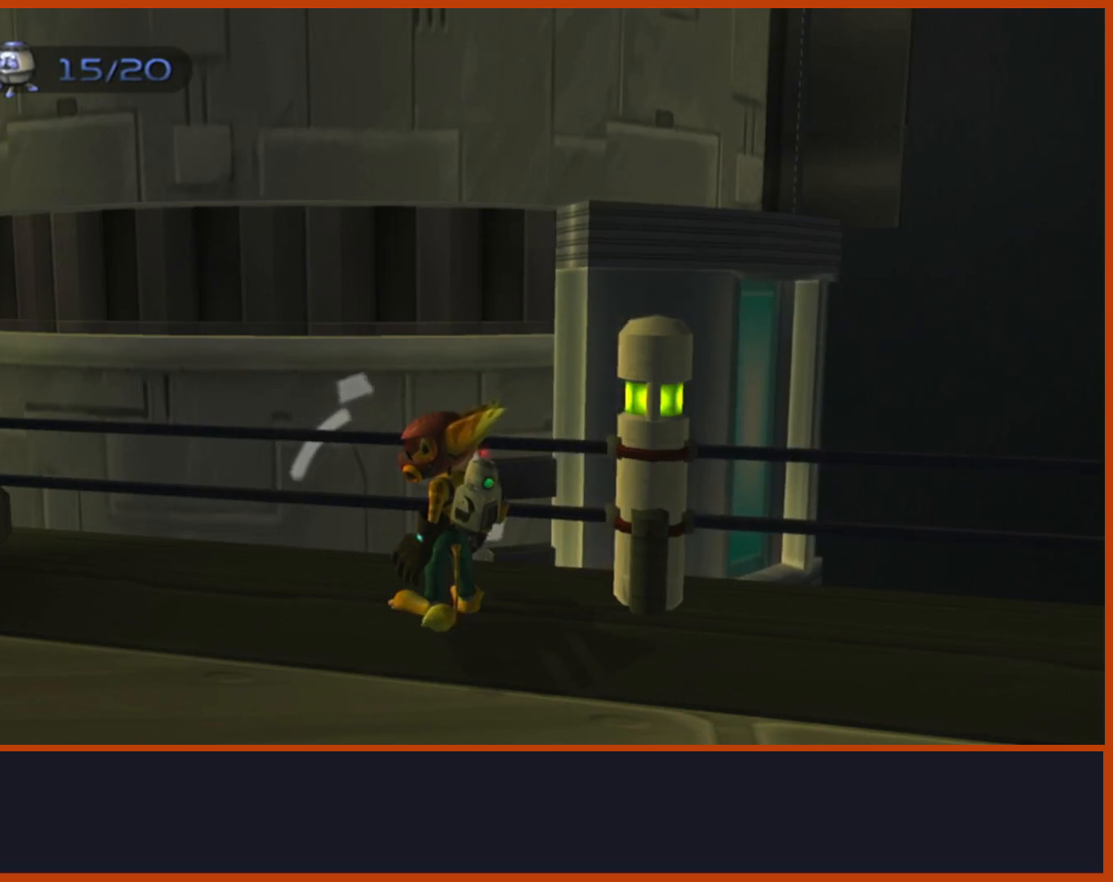
{"buttons": [], "left_stick": "center", "right_stick": "center", "events": []}
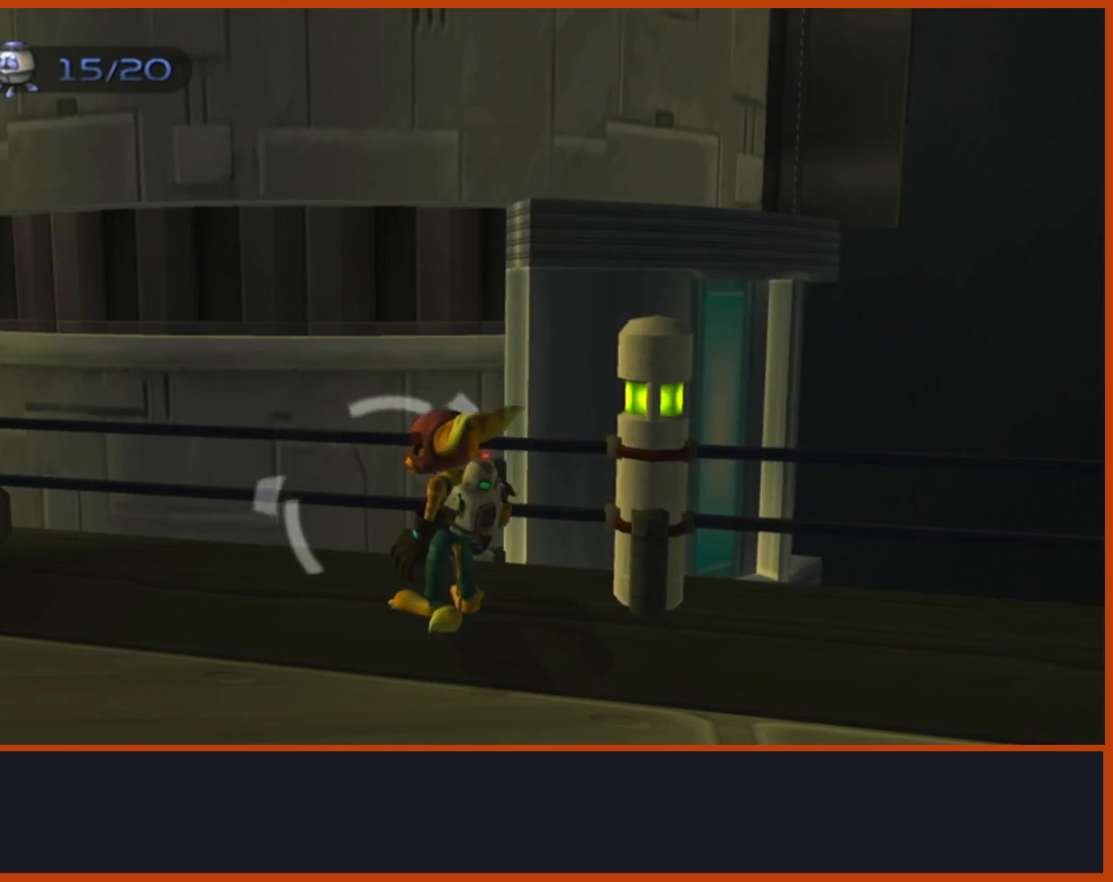
{"buttons": [], "left_stick": "up-right", "right_stick": "center", "events": [[333, "left_stick", "right"], [383, "left_stick", "up-right"]]}
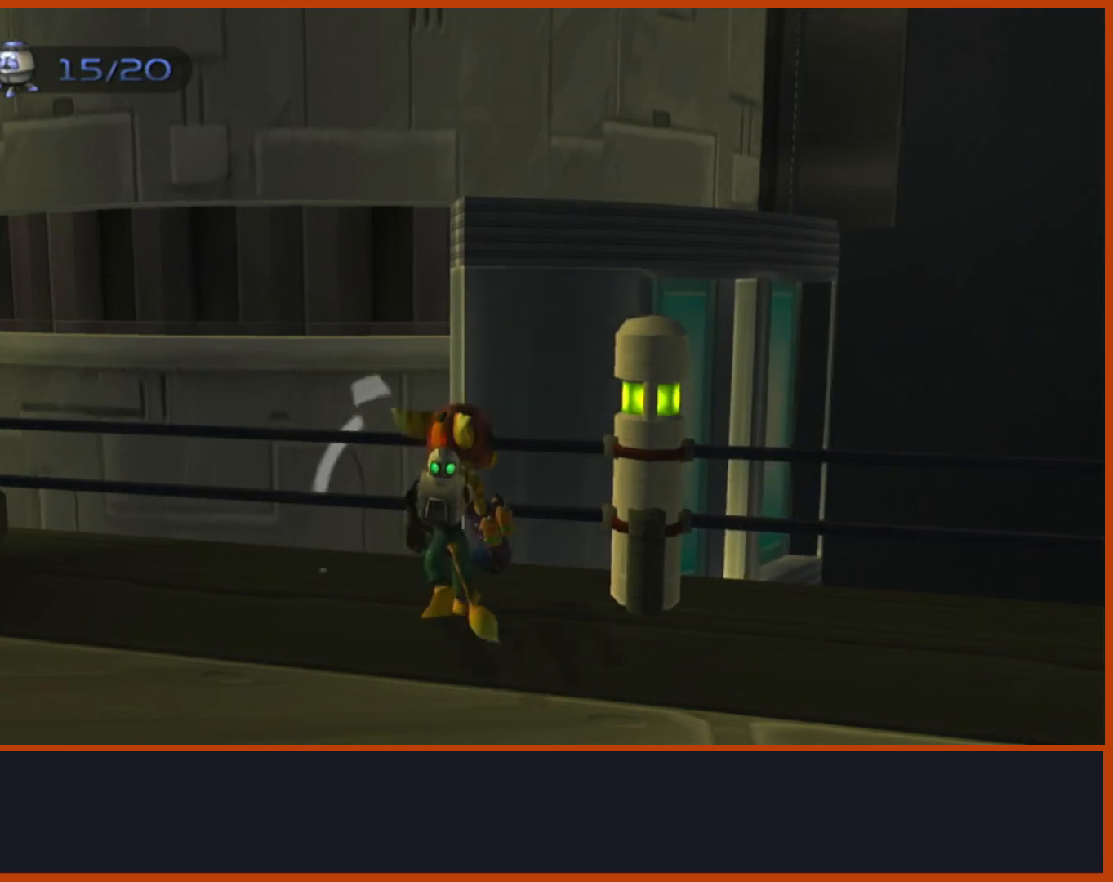
{"buttons": ["CROSS"], "left_stick": "up", "right_stick": "center", "events": [[50, "left_stick", "up"], [300, "CROSS", "down"]]}
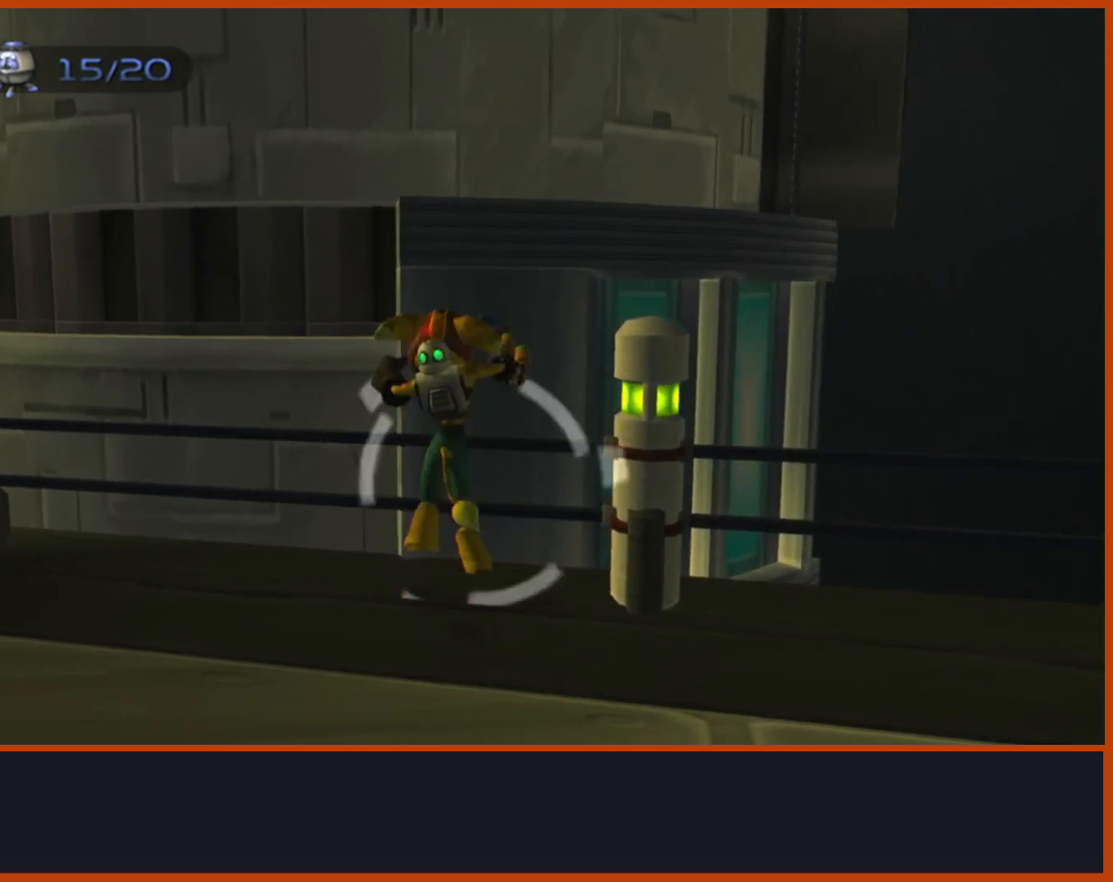
{"buttons": [], "left_stick": "up-left", "right_stick": "center", "events": [[100, "CROSS", "up"], [250, "CROSS", "down"], [333, "CROSS", "up"], [350, "left_stick", "up-left"]]}
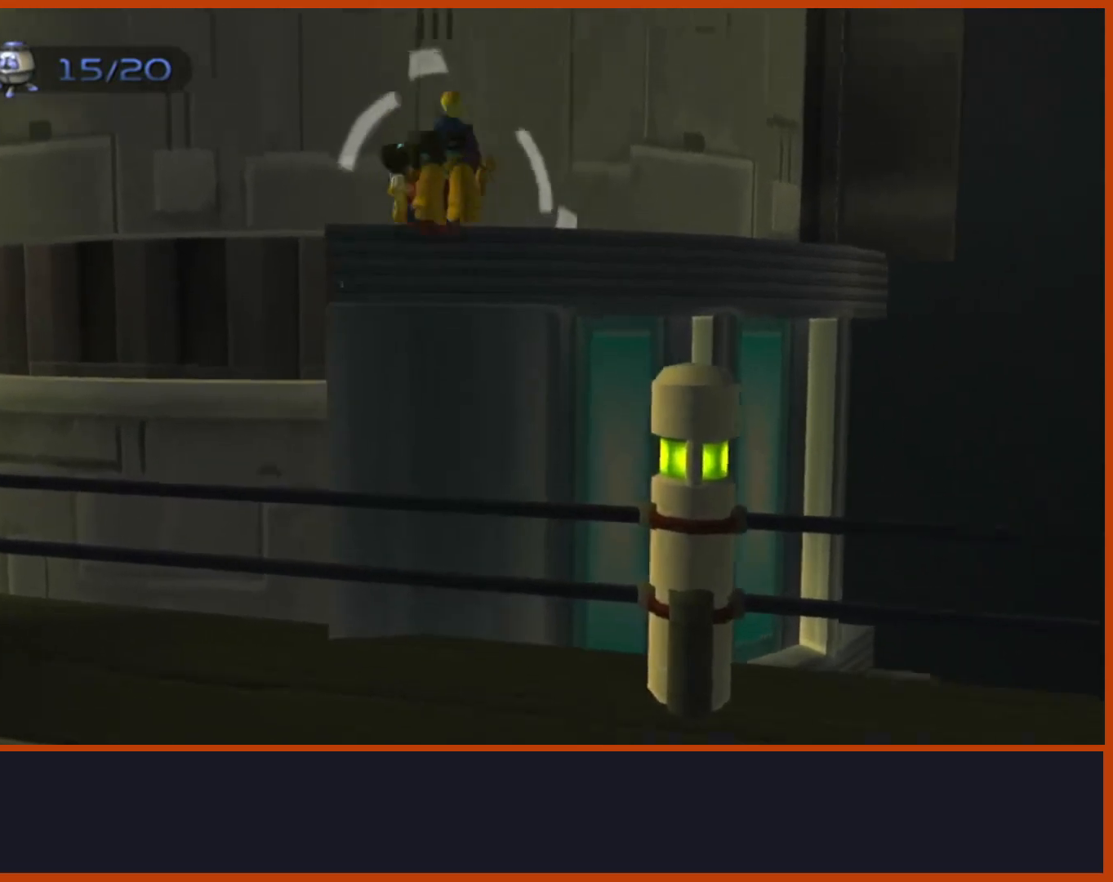
{"buttons": [], "left_stick": "up", "right_stick": "center", "events": [[17, "left_stick", "up"], [100, "right_stick", "down-right"], [267, "right_stick", "center"]]}
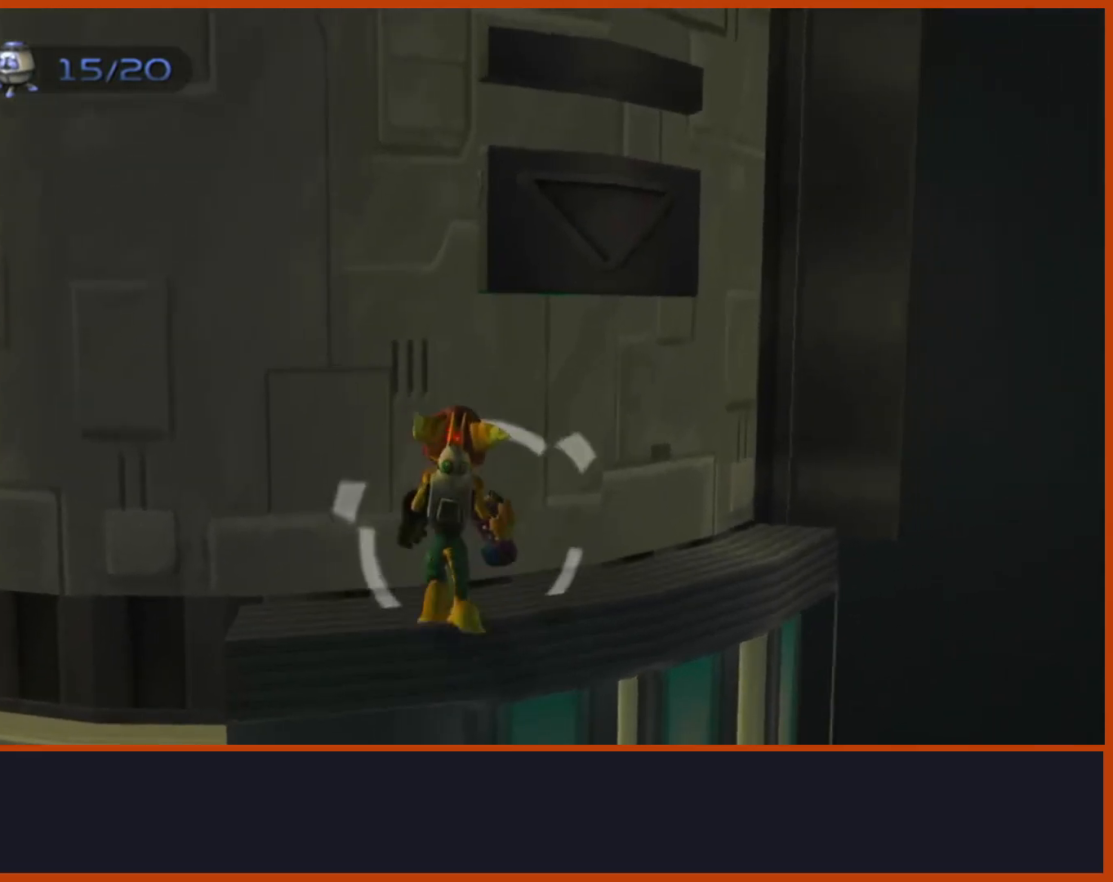
{"buttons": [], "left_stick": "up", "right_stick": "center", "events": [[17, "right_stick", "left"], [133, "left_stick", "up-left"], [183, "right_stick", "center"], [383, "left_stick", "up"]]}
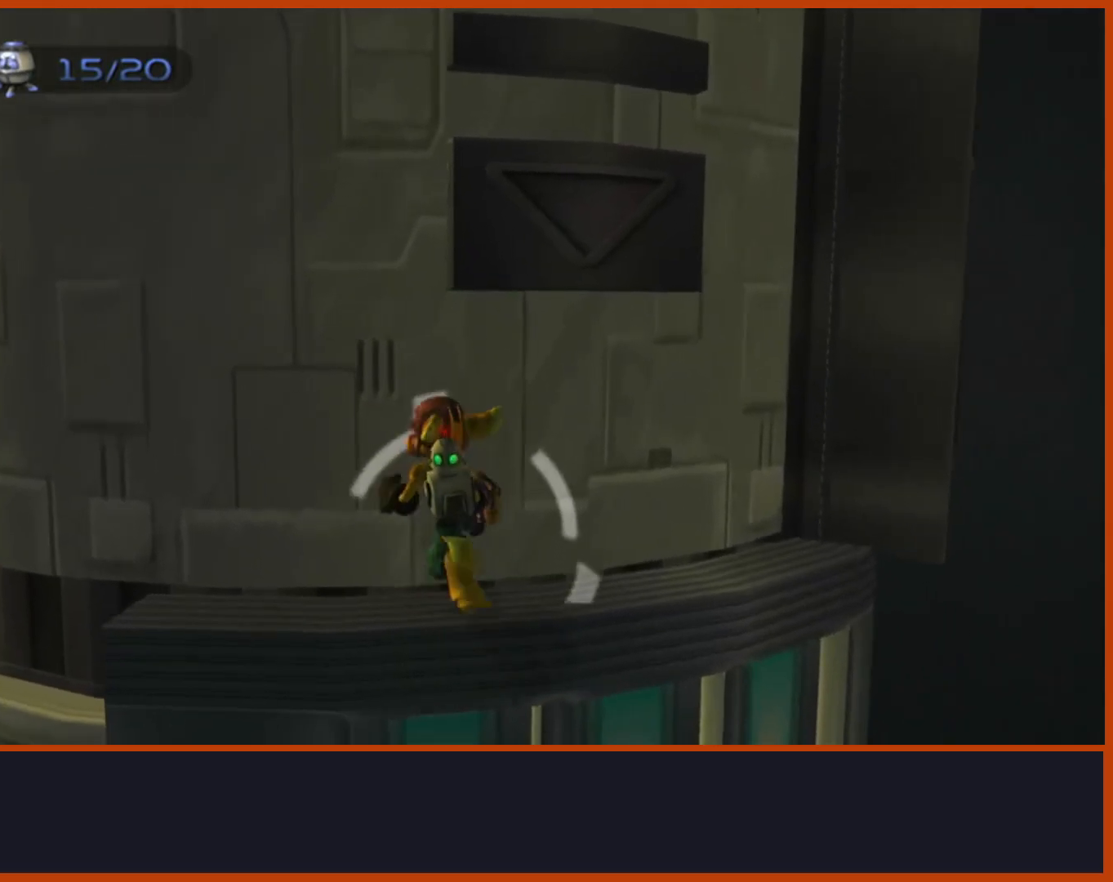
{"buttons": [], "left_stick": "up", "right_stick": "center", "events": [[333, "right_stick", "left"], [467, "right_stick", "center"]]}
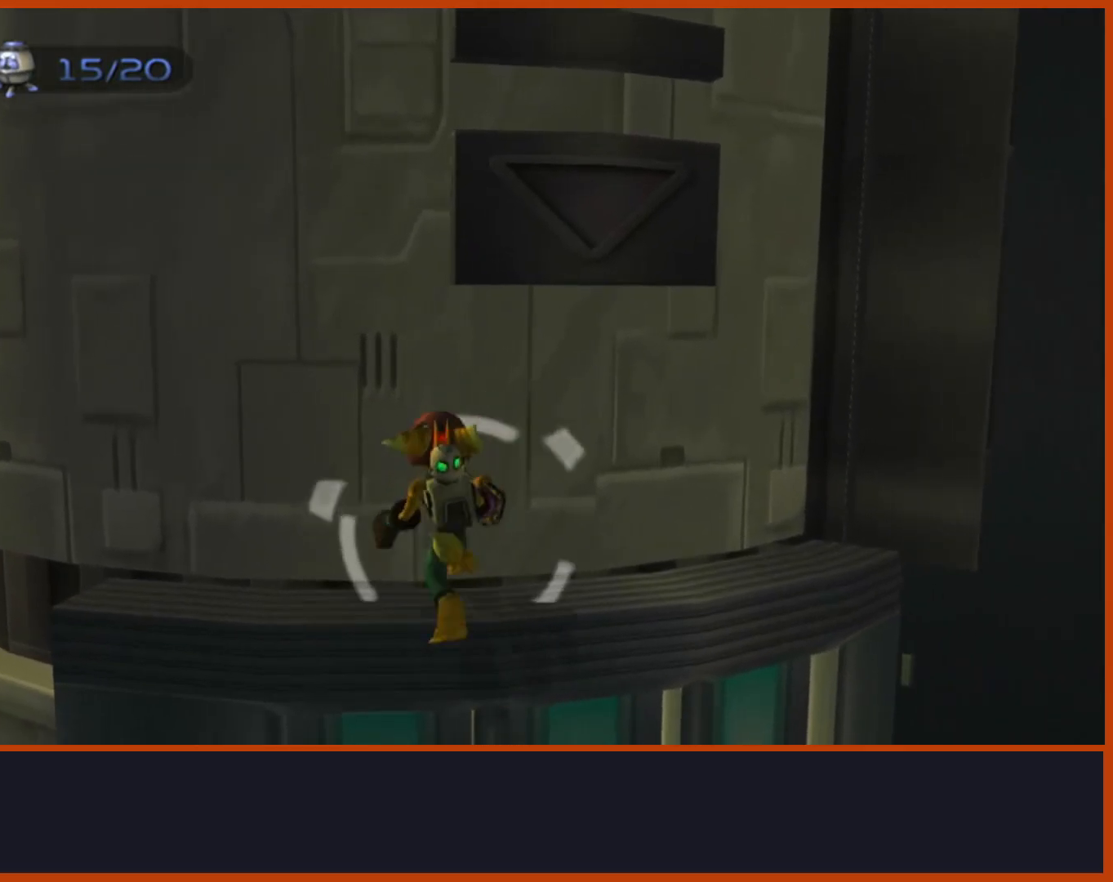
{"buttons": [], "left_stick": "up", "right_stick": "center", "events": [[300, "right_stick", "right"], [383, "right_stick", "center"]]}
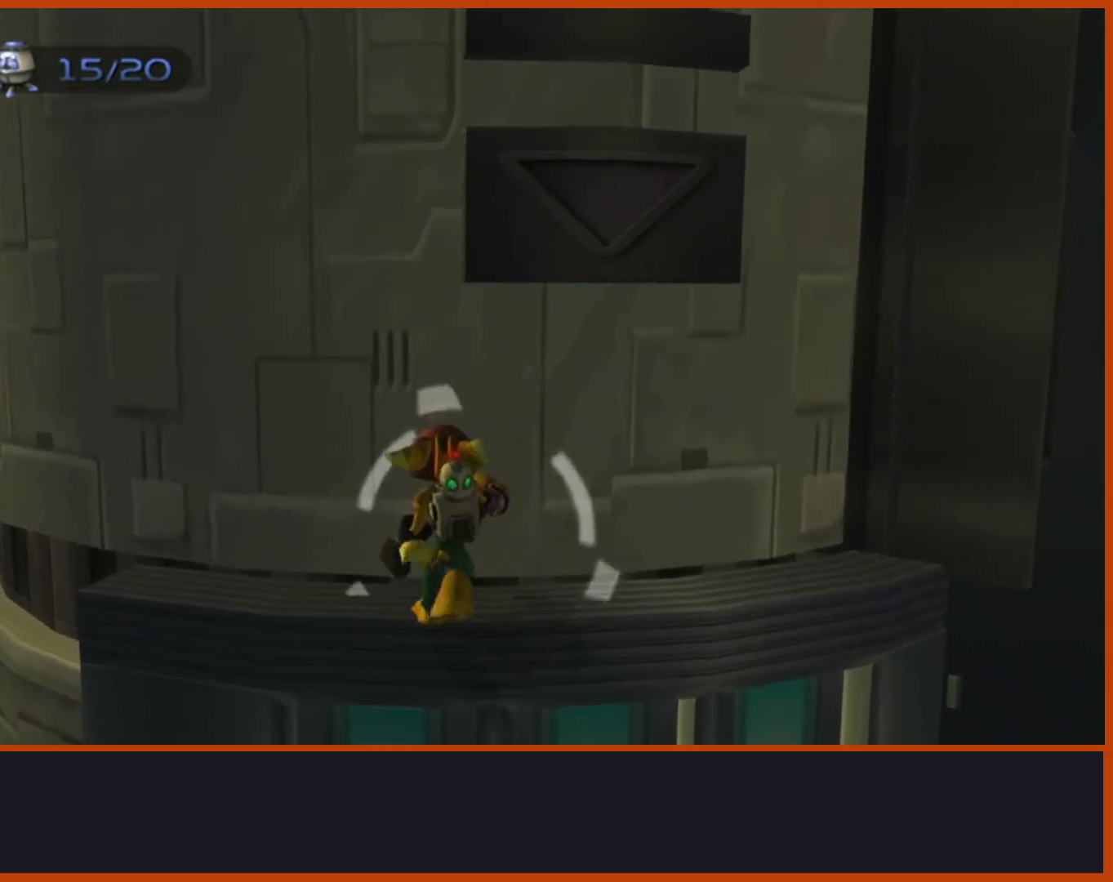
{"buttons": ["L1"], "left_stick": "center", "right_stick": "center", "events": [[83, "right_stick", "left"], [150, "right_stick", "center"], [367, "L1", "down"], [367, "left_stick", "center"]]}
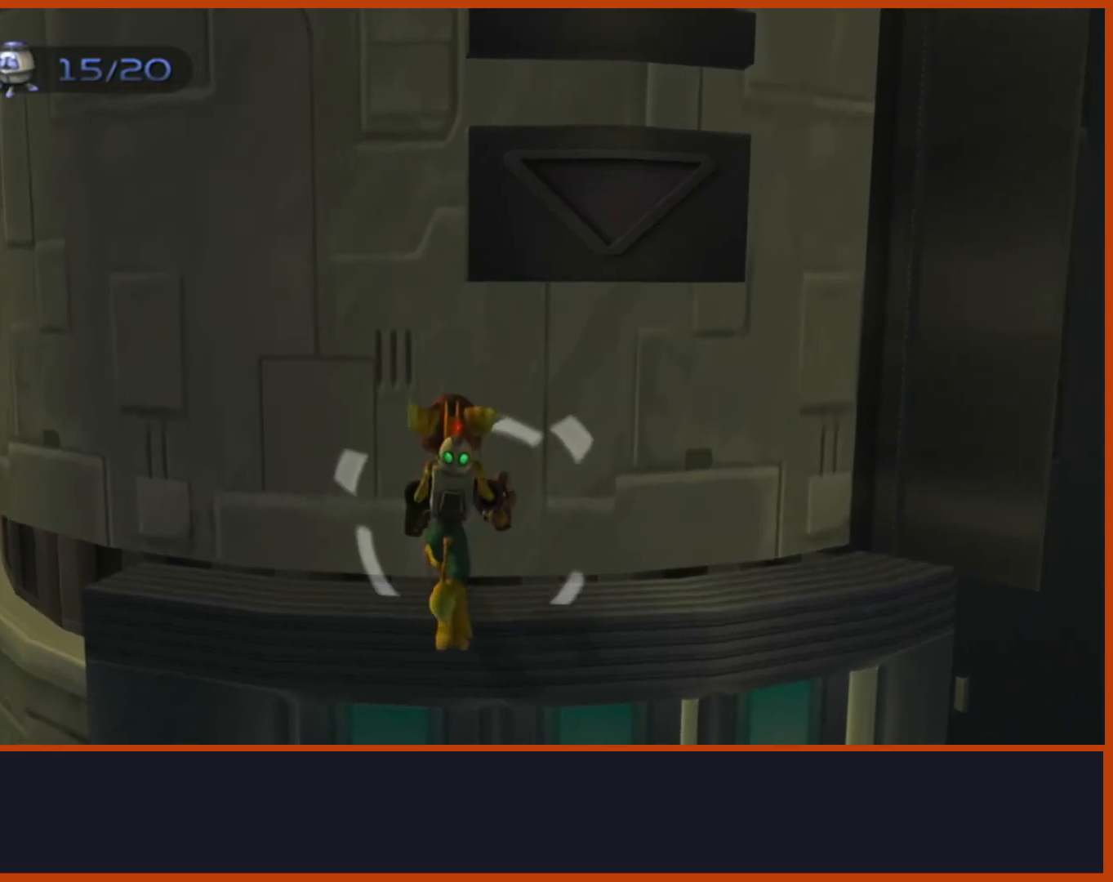
{"buttons": ["L1"], "left_stick": "left", "right_stick": "center", "events": [[417, "left_stick", "left"]]}
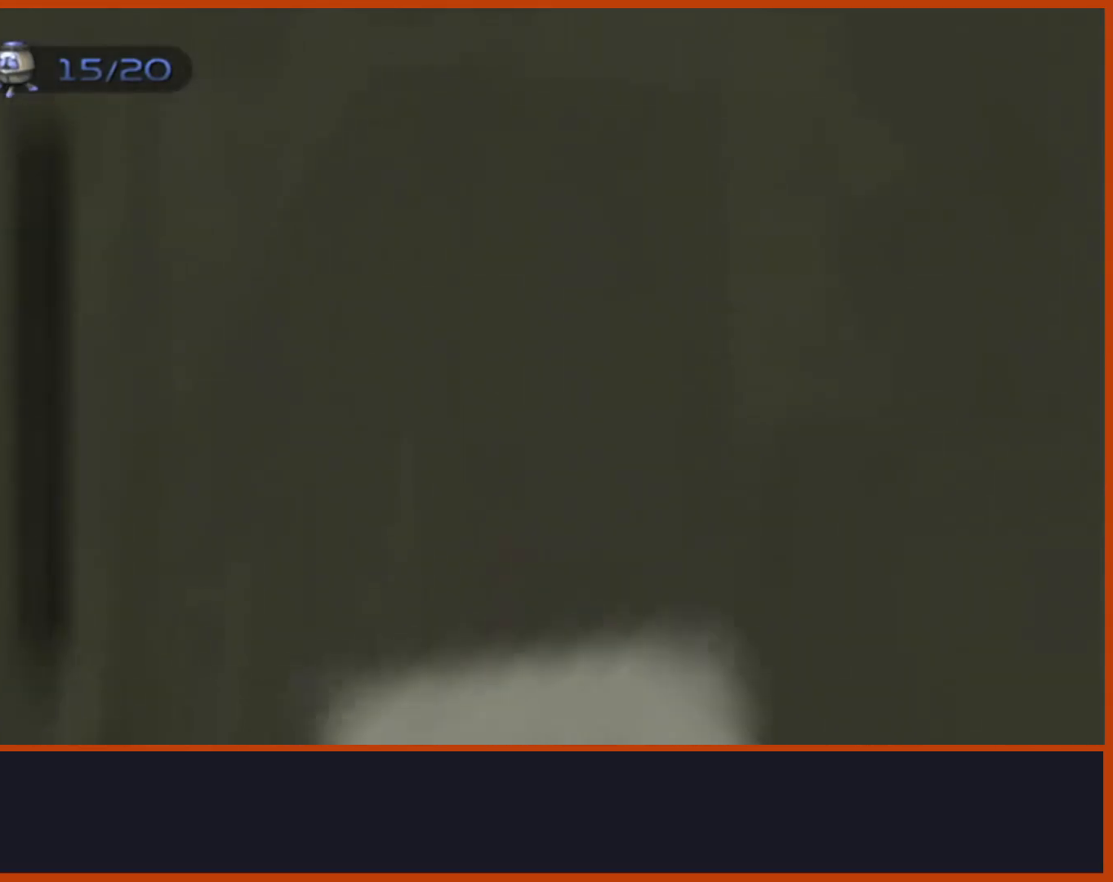
{"buttons": ["L1"], "left_stick": "center", "right_stick": "center", "events": [[83, "left_stick", "center"], [417, "left_stick", "right"], [500, "left_stick", "center"]]}
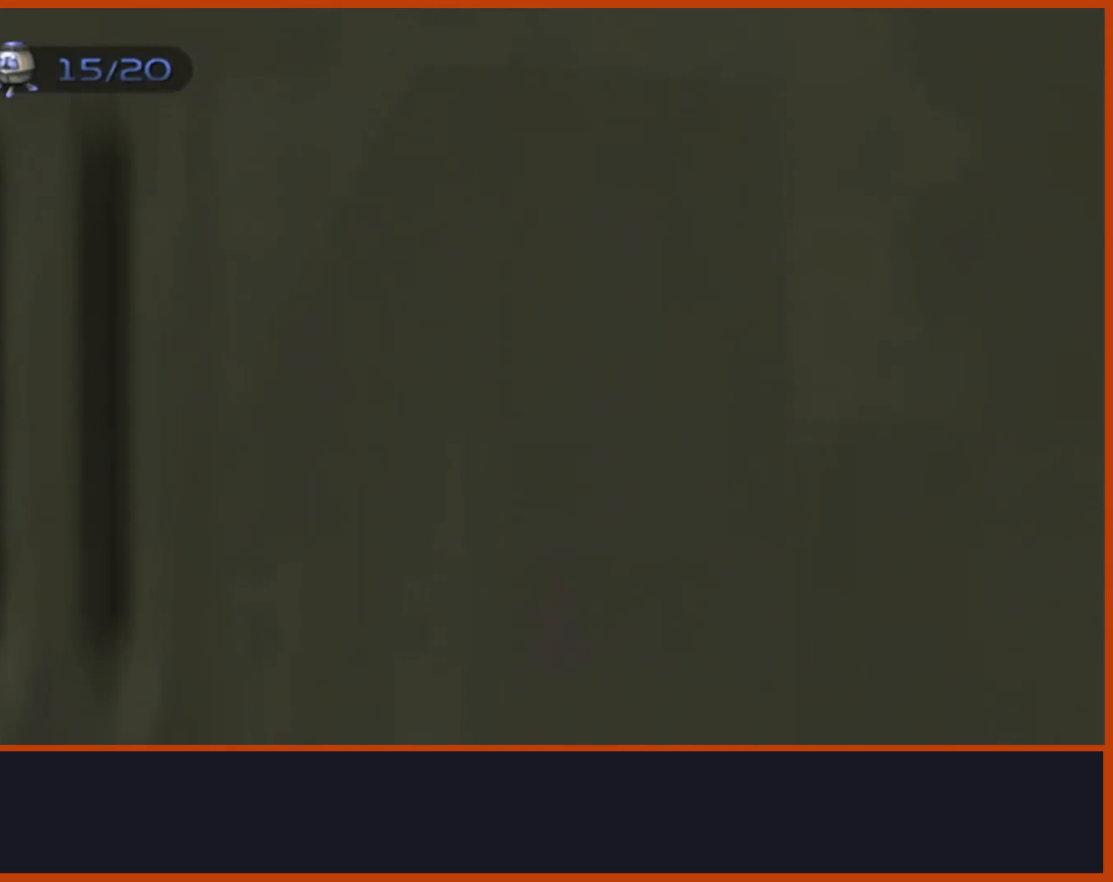
{"buttons": ["L1"], "left_stick": "center", "right_stick": "center", "events": [[400, "left_stick", "right"], [483, "left_stick", "center"]]}
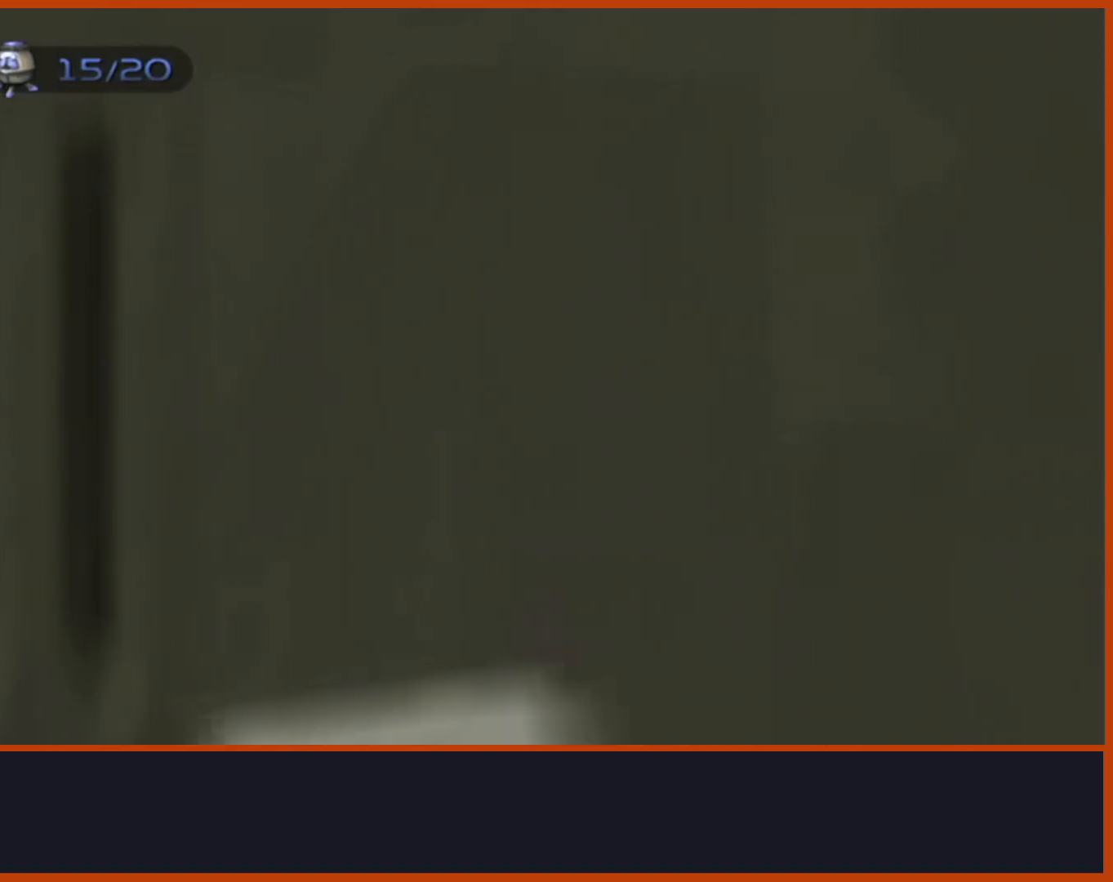
{"buttons": ["L1"], "left_stick": "down", "right_stick": "center", "events": [[217, "CIRCLE", "down"], [217, "left_stick", "down"], [350, "CIRCLE", "up"]]}
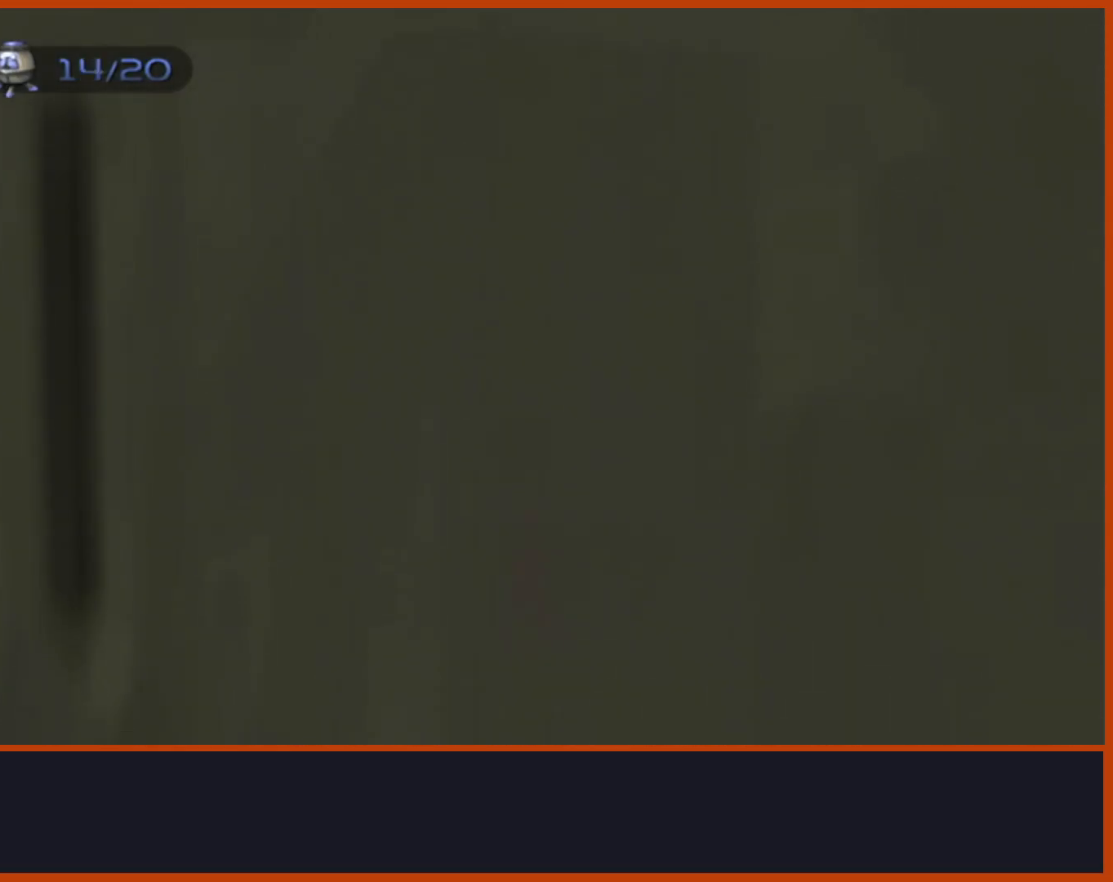
{"buttons": [], "left_stick": "up", "right_stick": "center", "events": [[217, "left_stick", "up"], [300, "L1", "up"]]}
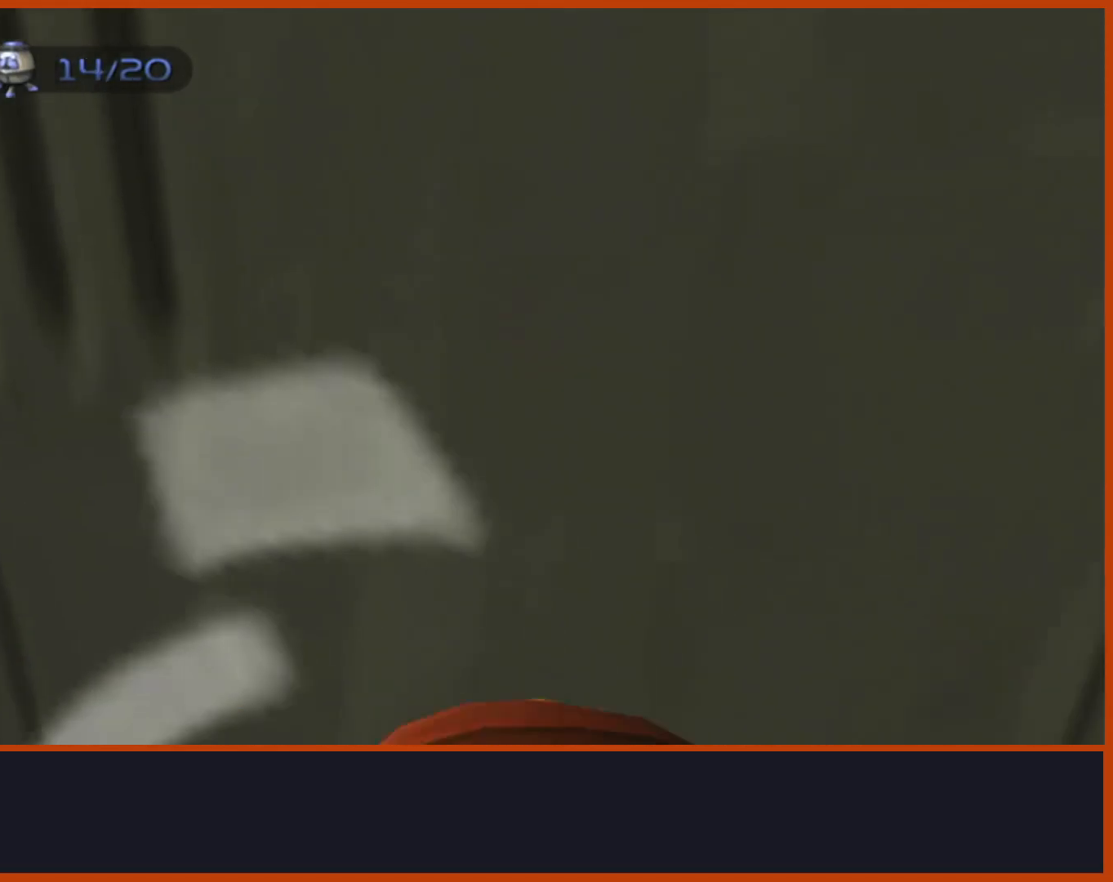
{"buttons": [], "left_stick": "up", "right_stick": "down", "events": [[50, "right_stick", "down"], [300, "right_stick", "center"], [467, "right_stick", "down"]]}
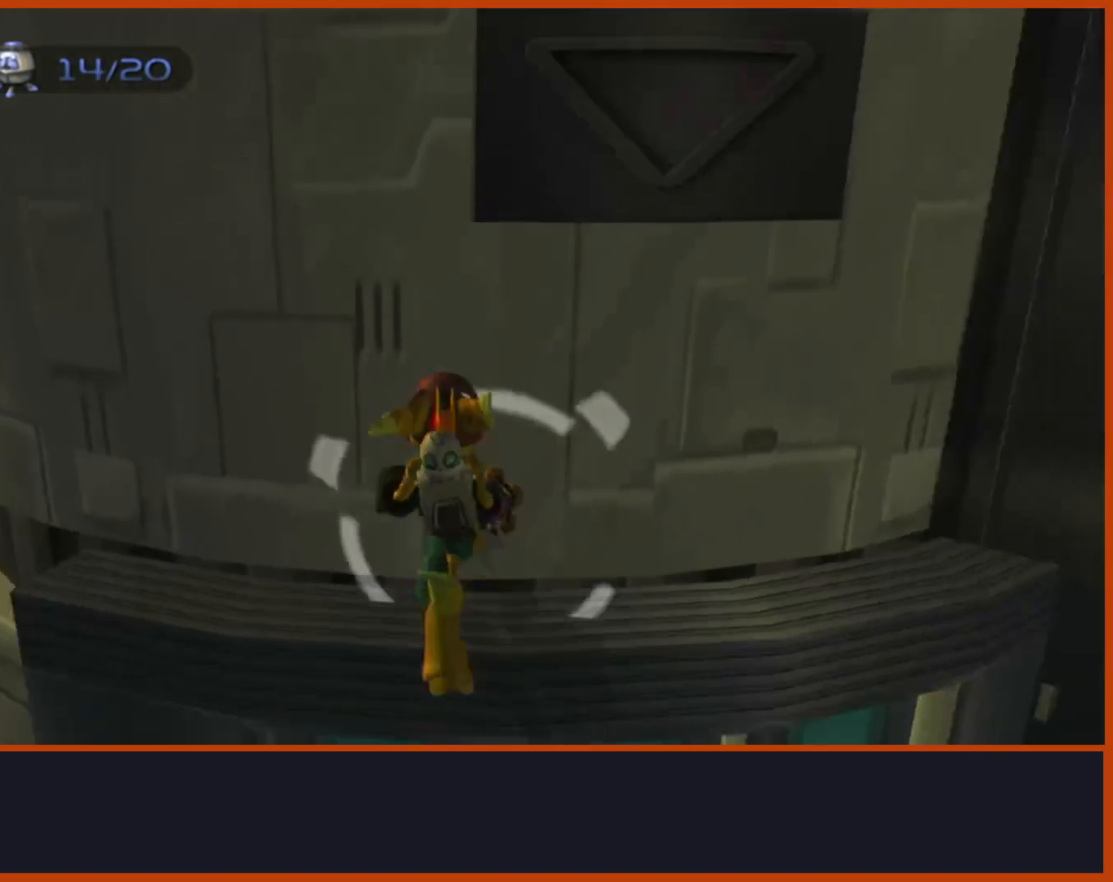
{"buttons": ["L1"], "left_stick": "center", "right_stick": "center", "events": [[133, "right_stick", "center"], [350, "left_stick", "center"], [433, "L1", "down"]]}
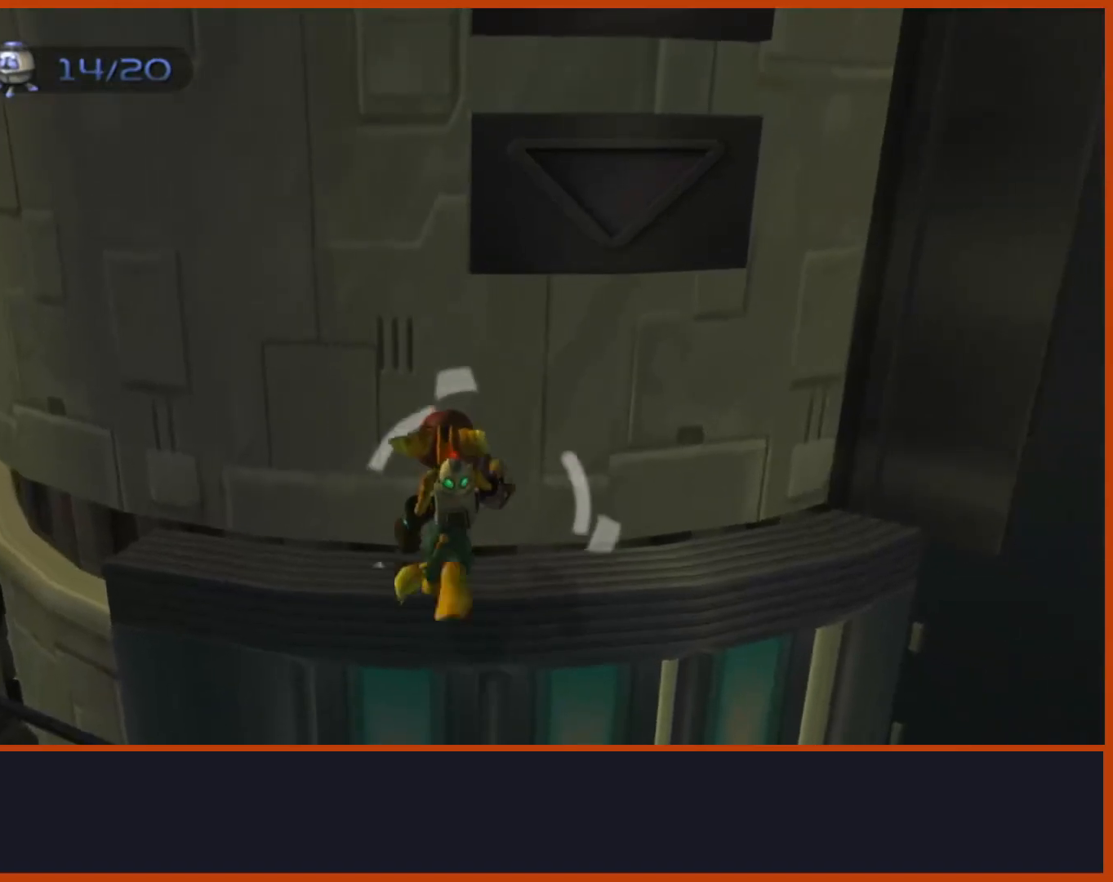
{"buttons": ["L1"], "left_stick": "center", "right_stick": "center", "events": []}
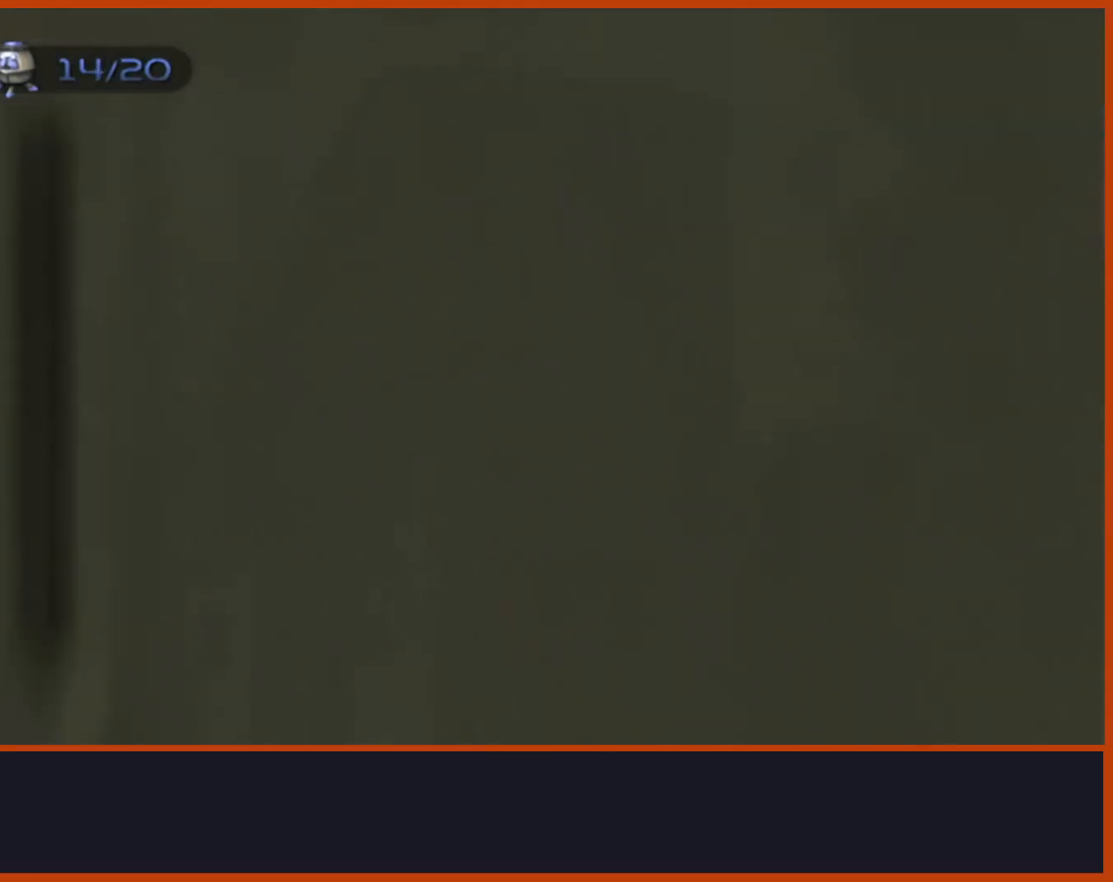
{"buttons": ["L1"], "left_stick": "left", "right_stick": "center", "events": [[17, "left_stick", "left"], [150, "left_stick", "center"], [433, "left_stick", "left"]]}
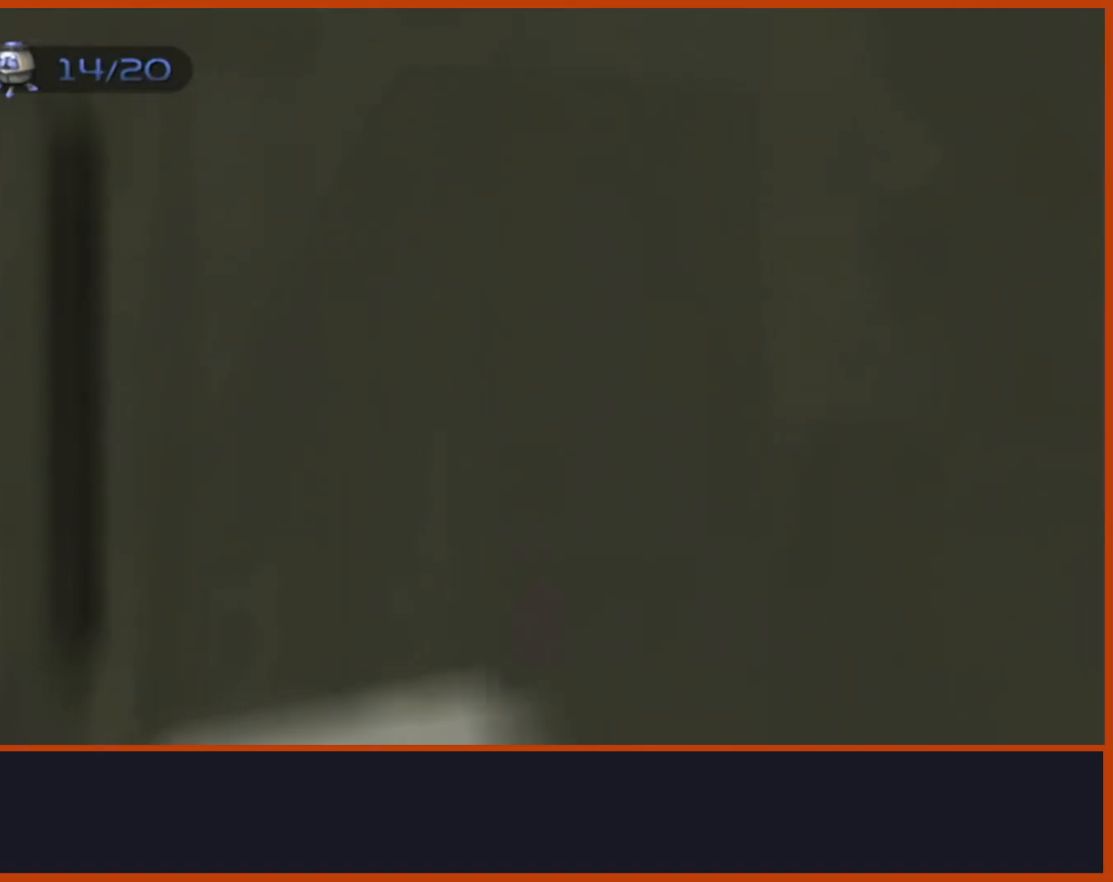
{"buttons": ["L1"], "left_stick": "center", "right_stick": "center", "events": [[17, "left_stick", "center"], [383, "left_stick", "right"], [467, "left_stick", "center"]]}